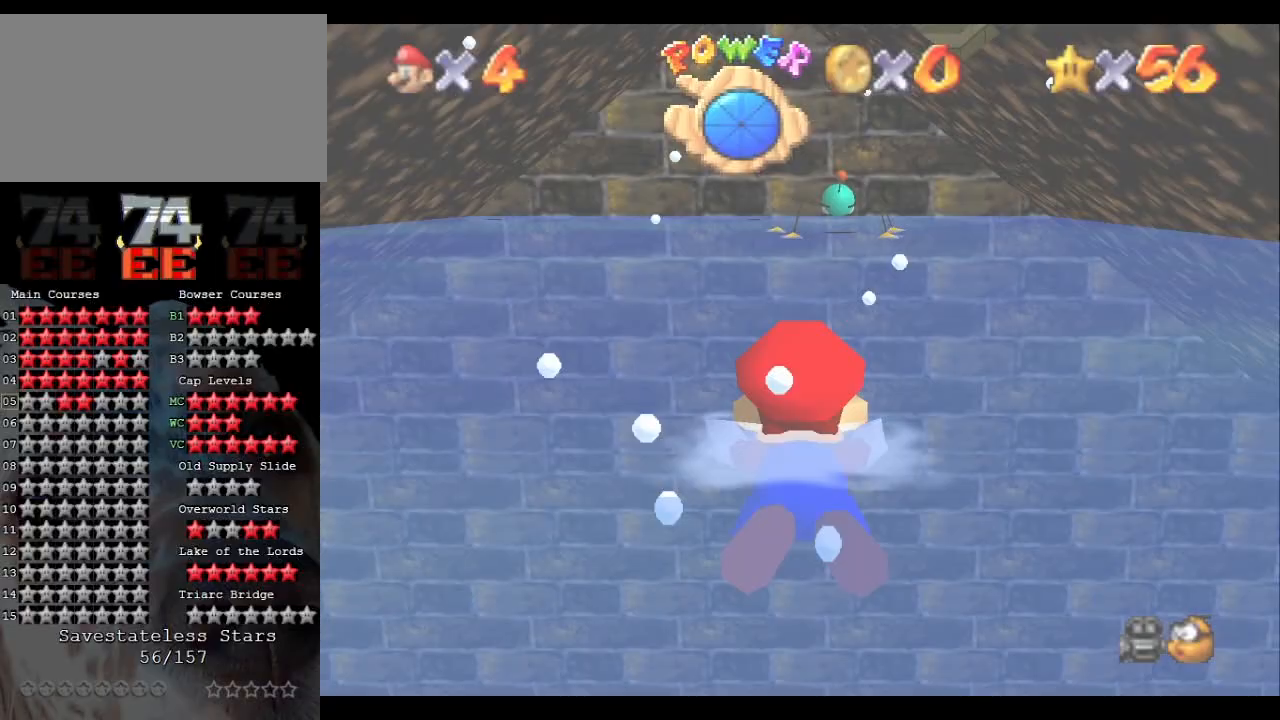
Gameplay with a controller (Nintendo layout); each line is a JSON object with the inputs held at the frame after it. "events" lists button and stick changes between this image and that frame as [ms after this image, input, new state], when the widget could be followed in between. Not read: L3 R3.
{"buttons": ["A"], "left_stick": "up-left", "events": [[167, "A", "up"], [367, "A", "down"]]}
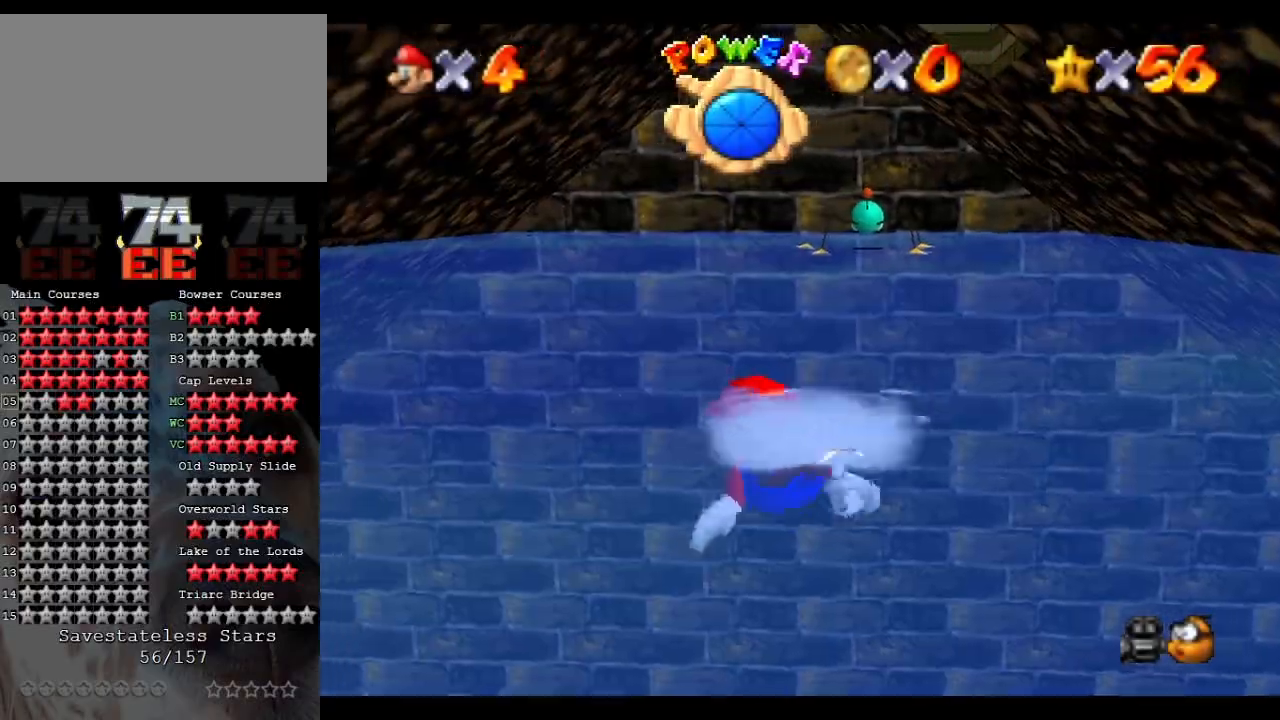
{"buttons": [], "left_stick": "up", "events": [[400, "A", "up"], [400, "left_stick", "up"]]}
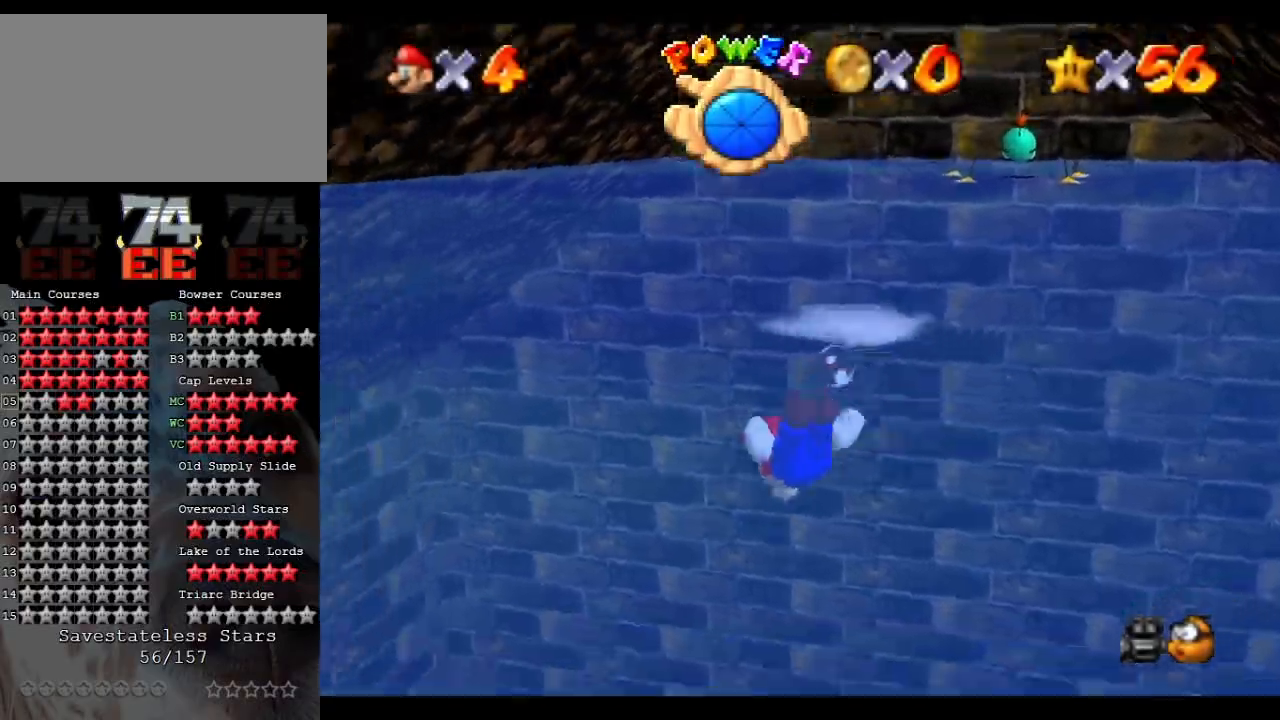
{"buttons": ["A"], "left_stick": "up", "events": [[67, "A", "down"]]}
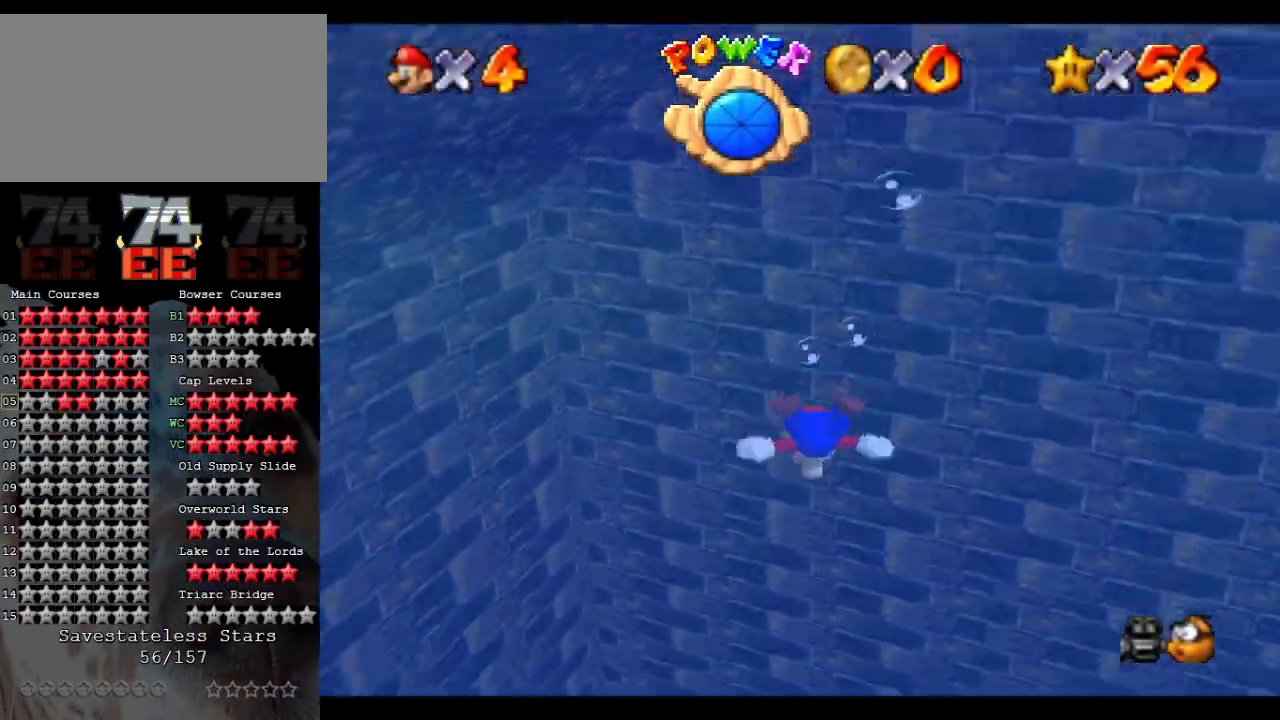
{"buttons": ["A"], "left_stick": "up-right", "events": [[33, "A", "up"], [233, "A", "down"], [400, "left_stick", "up-right"]]}
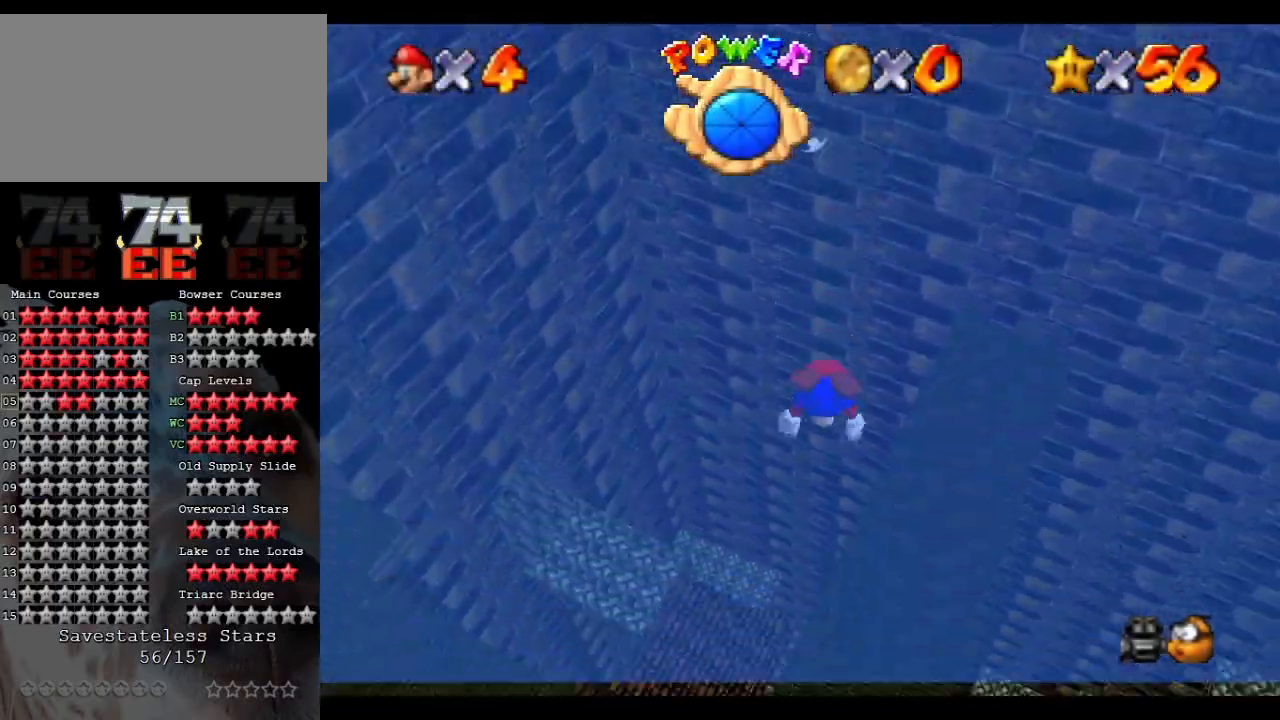
{"buttons": ["A"], "left_stick": "right", "events": [[200, "A", "up"], [433, "A", "down"], [433, "left_stick", "right"]]}
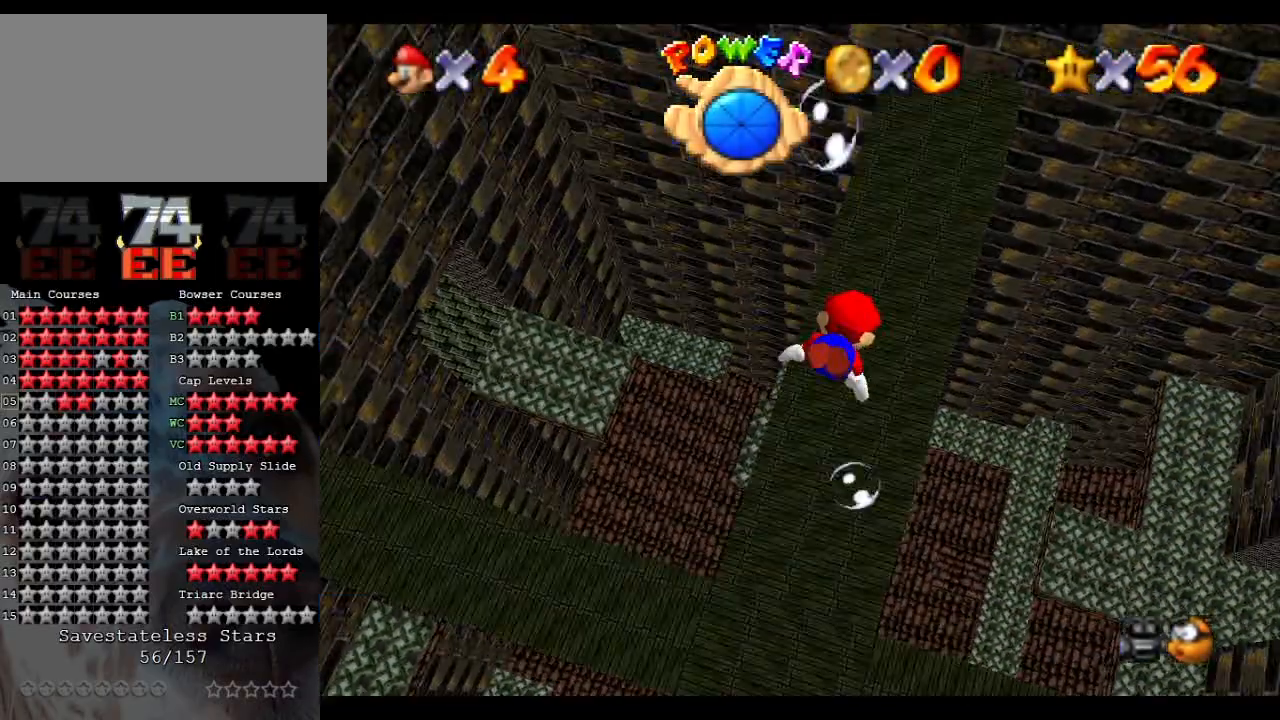
{"buttons": [], "left_stick": "up", "events": [[267, "left_stick", "up-right"], [333, "A", "up"], [467, "left_stick", "up"]]}
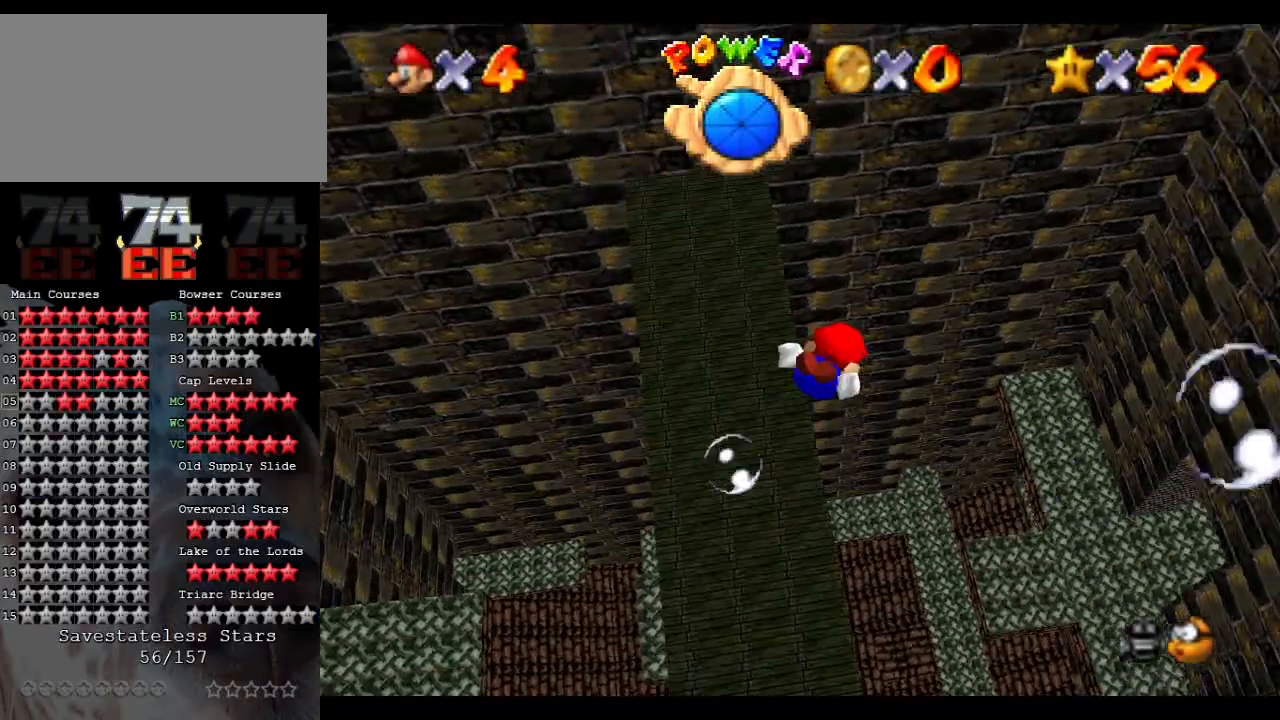
{"buttons": [], "left_stick": "up", "events": [[100, "A", "down"], [500, "A", "up"]]}
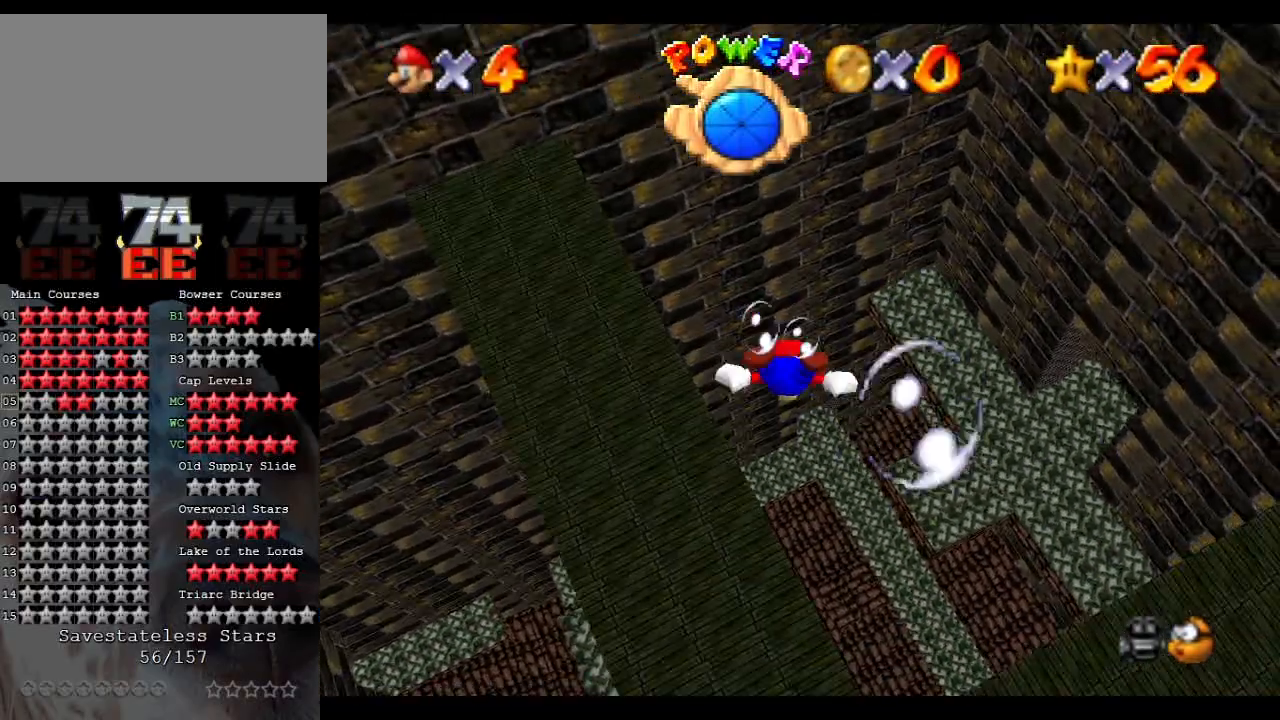
{"buttons": ["A"], "left_stick": "center", "events": [[267, "A", "down"], [367, "left_stick", "center"]]}
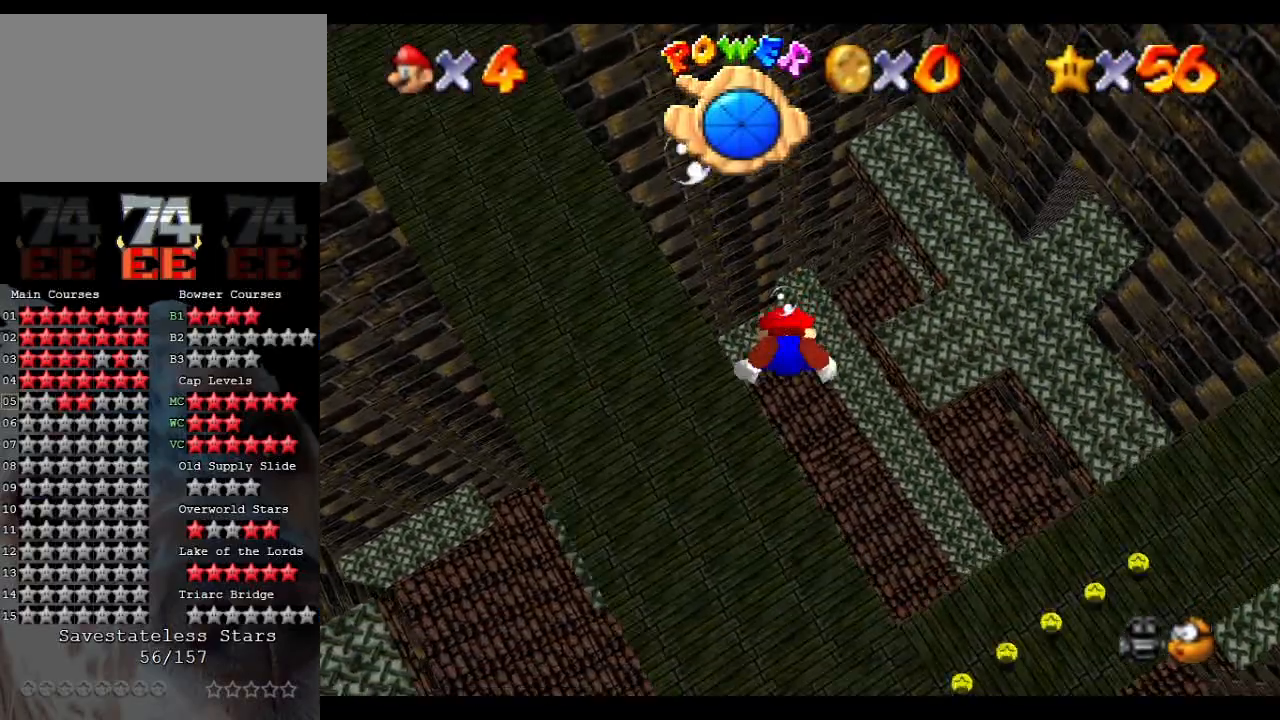
{"buttons": ["A"], "left_stick": "center", "events": [[133, "A", "up"], [167, "left_stick", "up"], [400, "left_stick", "up-right"], [433, "A", "down"], [500, "left_stick", "center"]]}
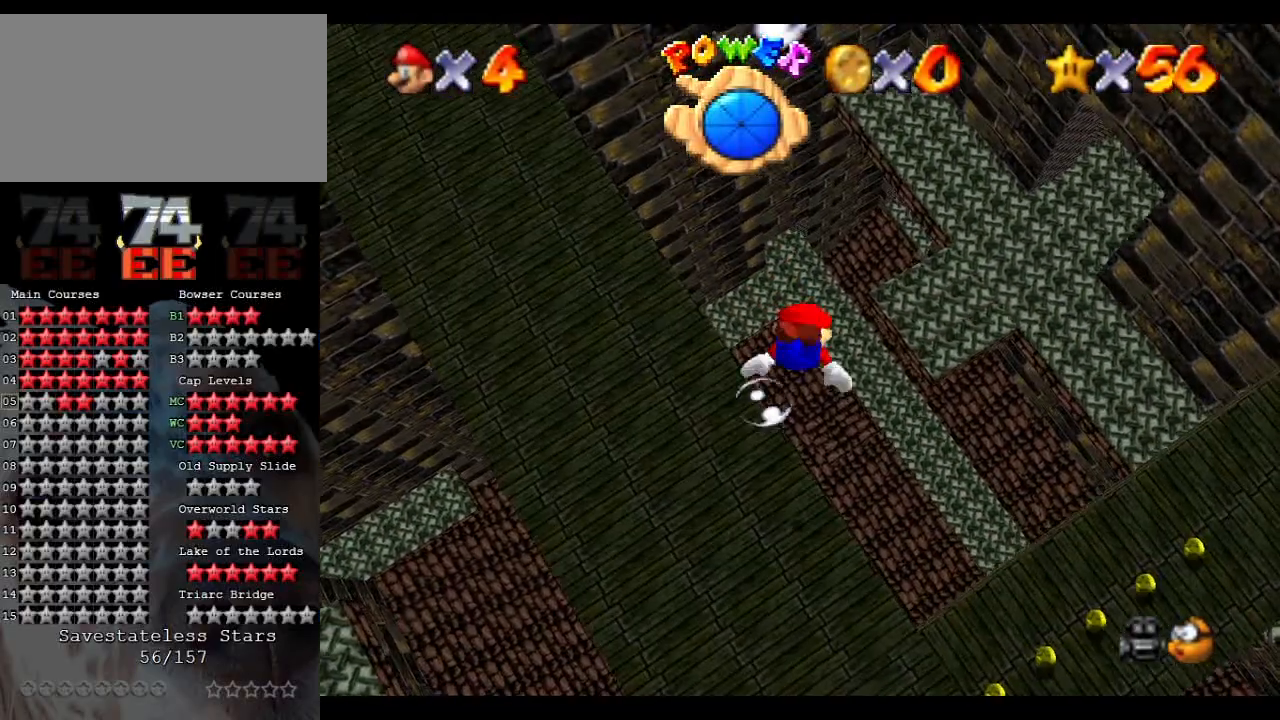
{"buttons": [], "left_stick": "up", "events": [[267, "A", "up"], [300, "left_stick", "up"]]}
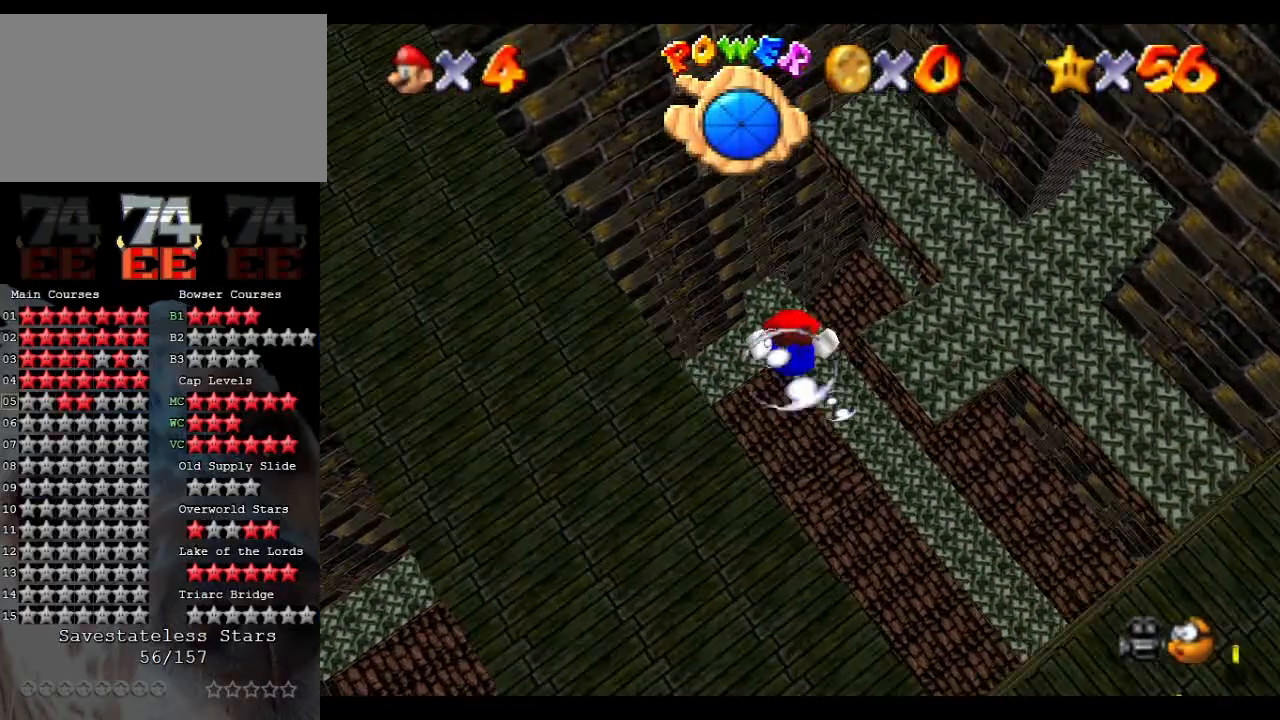
{"buttons": [], "left_stick": "center", "events": [[67, "A", "down"], [267, "left_stick", "center"], [500, "A", "up"]]}
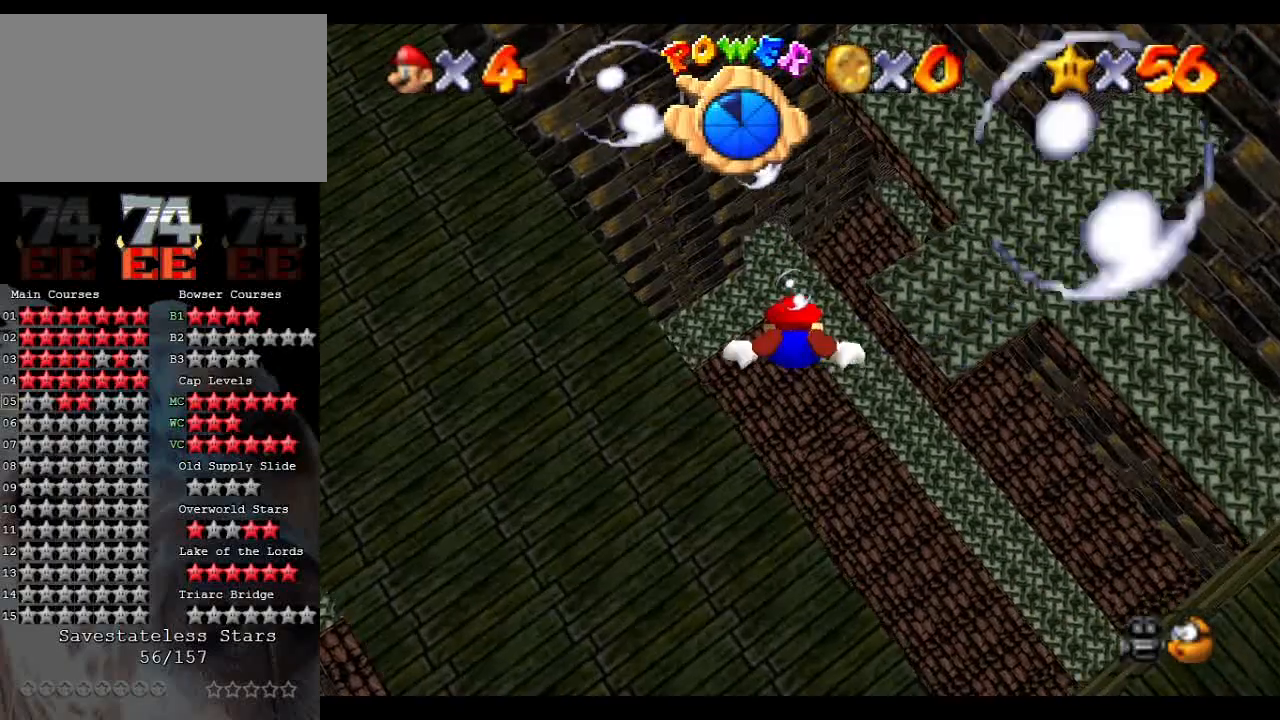
{"buttons": ["A"], "left_stick": "up", "events": [[233, "left_stick", "up"], [267, "A", "down"]]}
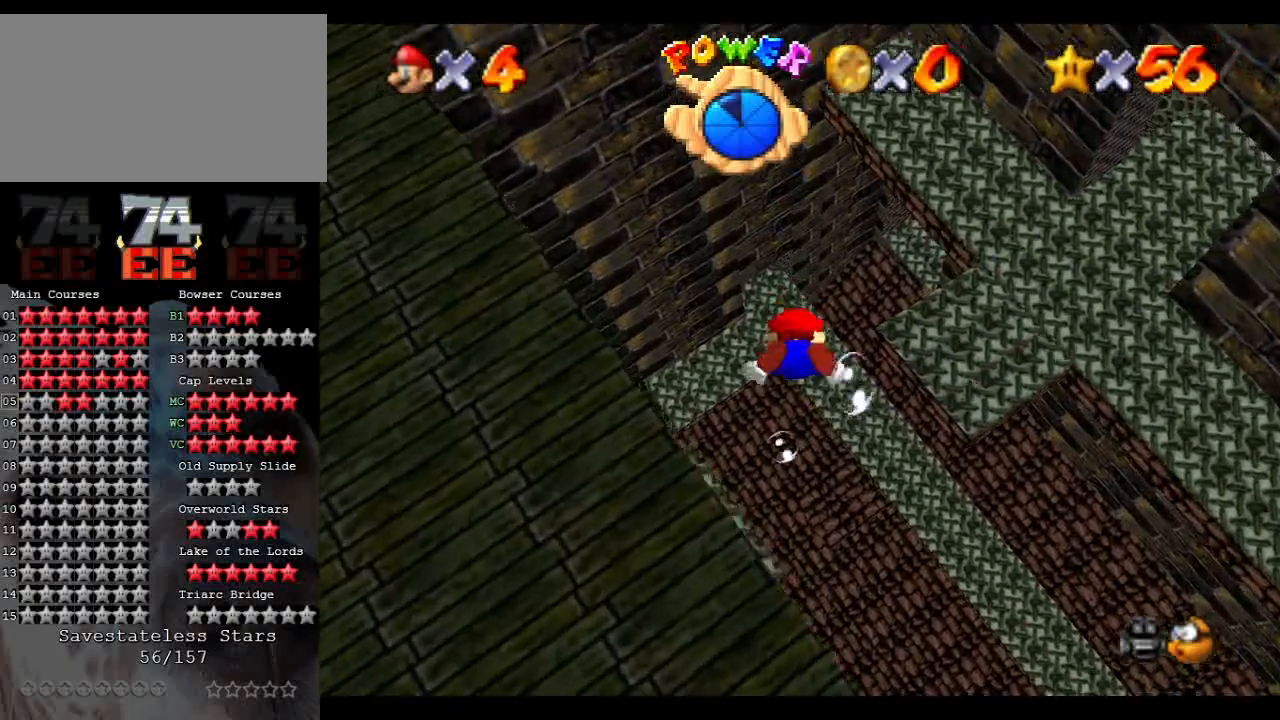
{"buttons": ["A"], "left_stick": "center", "events": [[133, "A", "up"], [133, "left_stick", "center"], [433, "A", "down"]]}
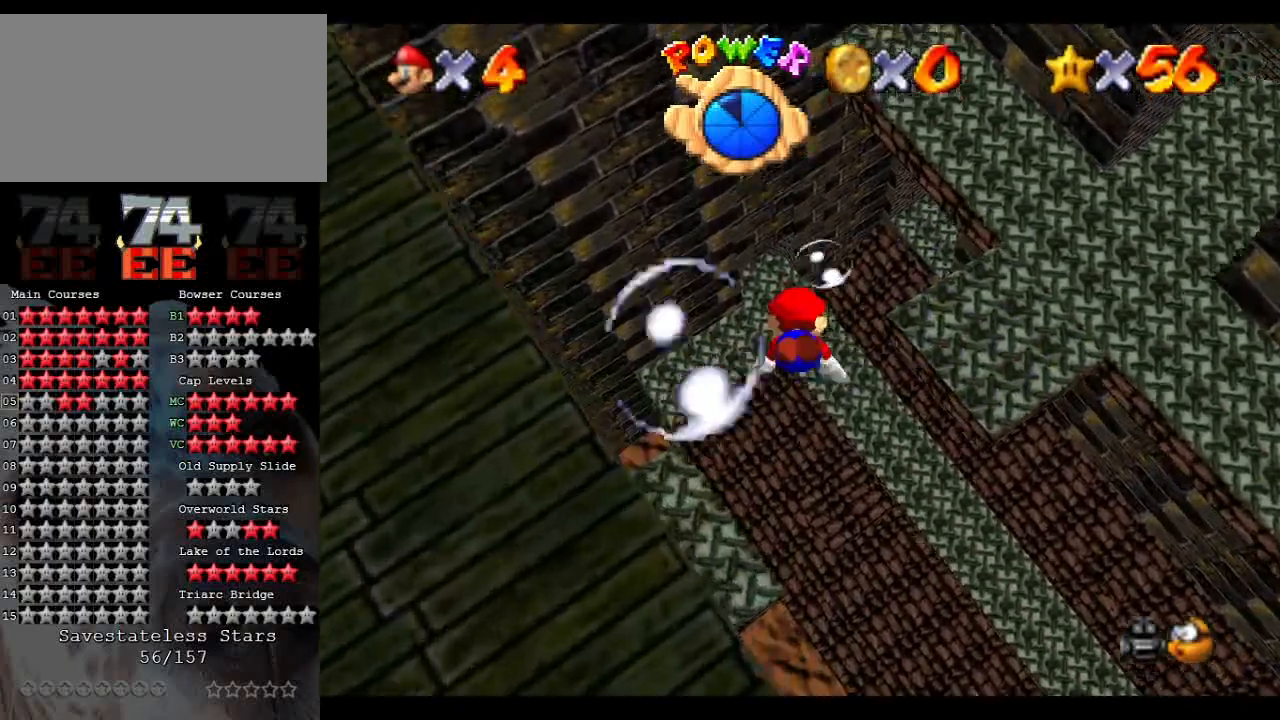
{"buttons": [], "left_stick": "center", "events": [[33, "left_stick", "up"], [367, "A", "up"], [500, "left_stick", "center"]]}
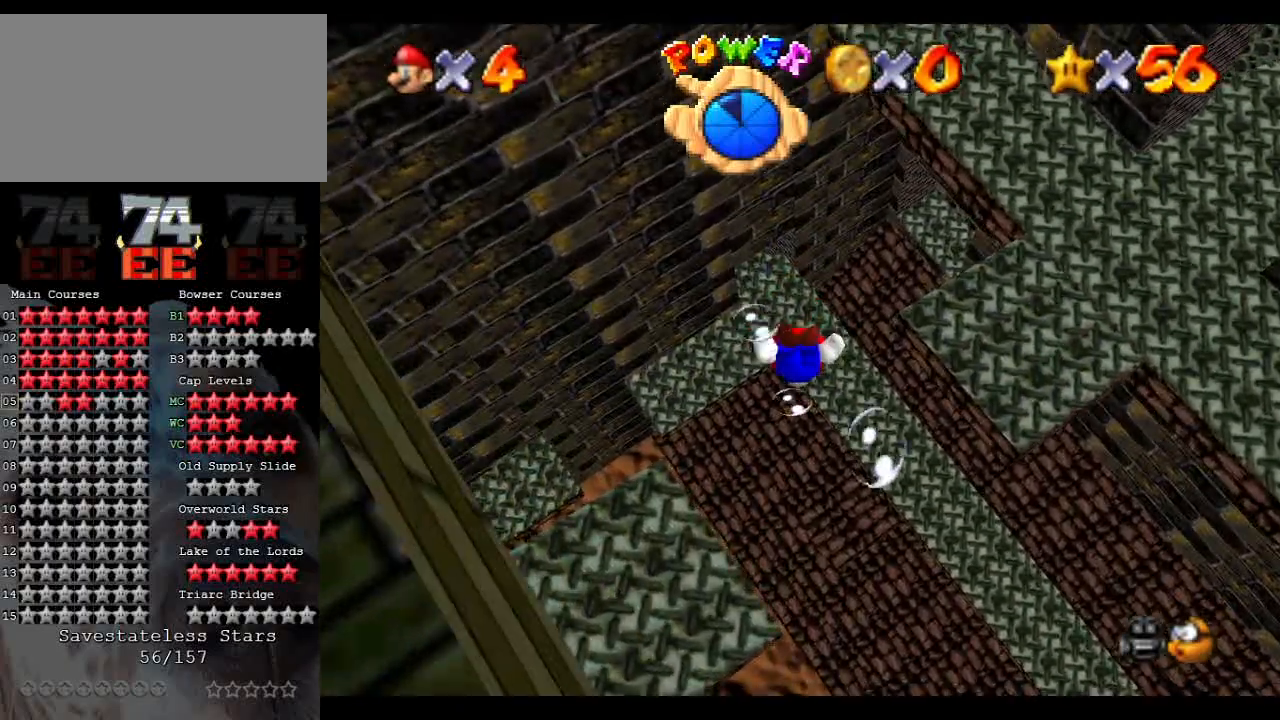
{"buttons": ["A"], "left_stick": "up", "events": [[100, "A", "down"], [333, "left_stick", "up"]]}
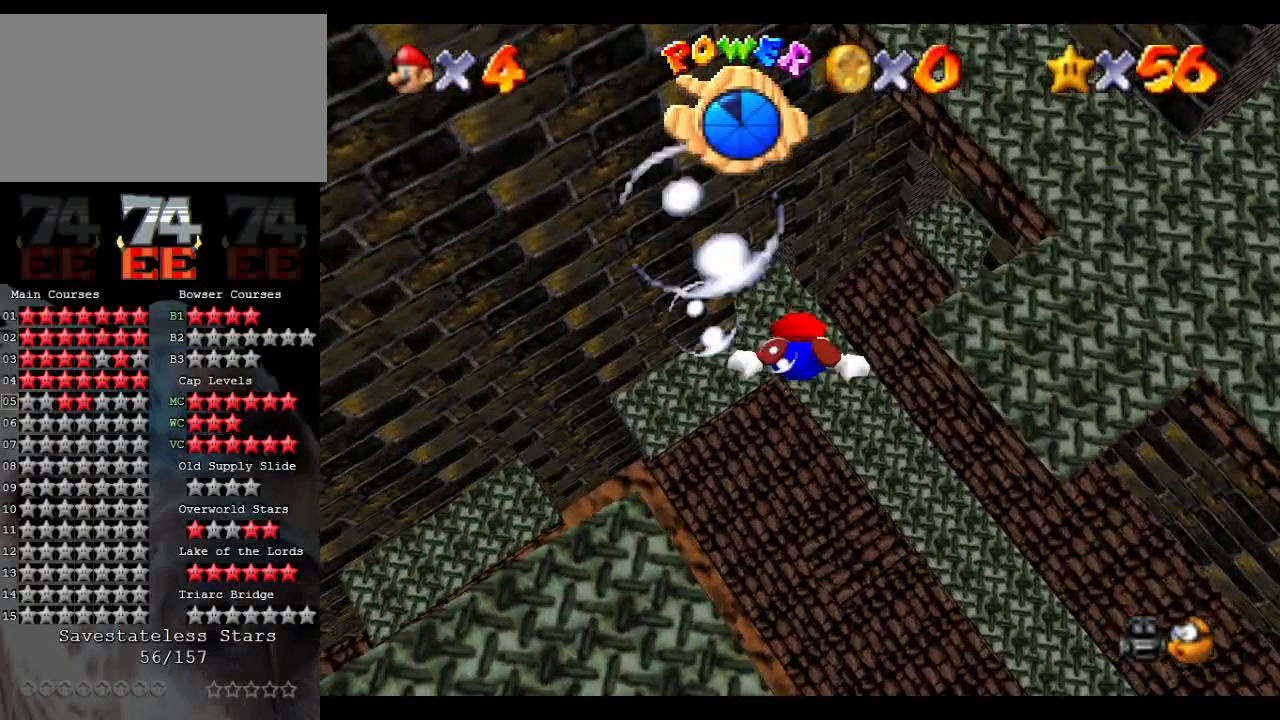
{"buttons": ["A"], "left_stick": "center", "events": [[33, "A", "up"], [200, "left_stick", "center"], [267, "A", "down"]]}
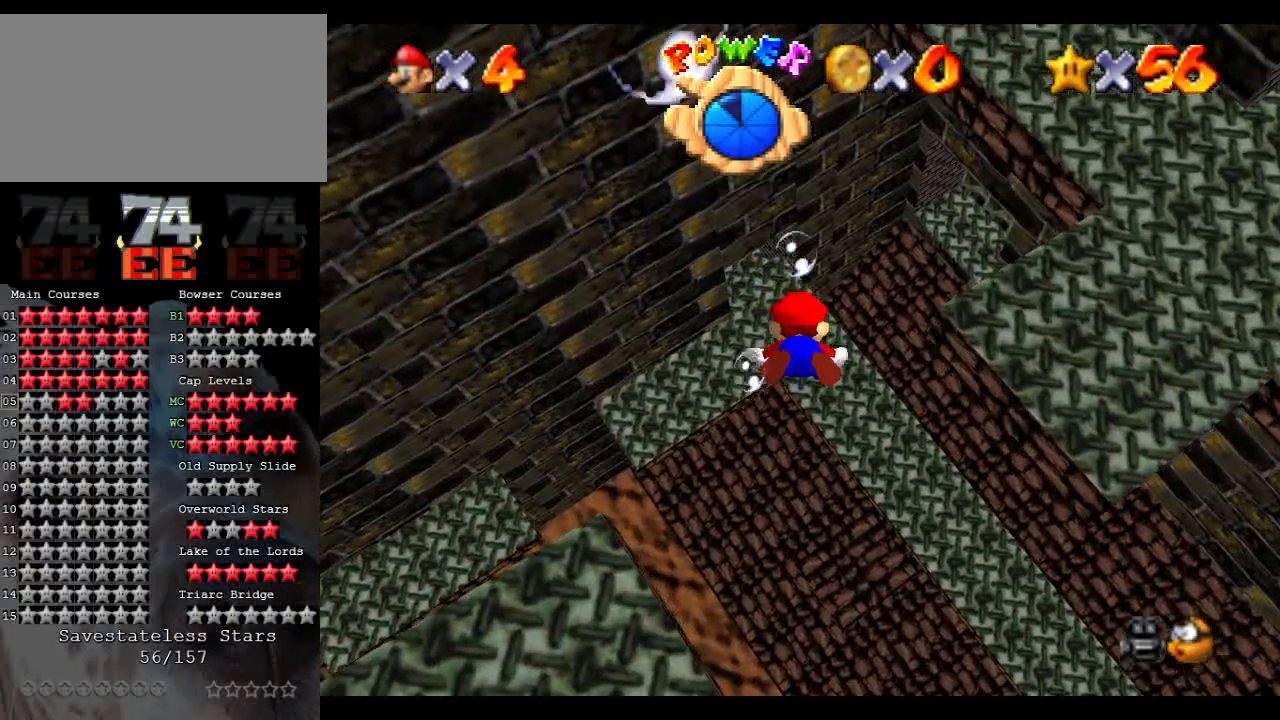
{"buttons": ["A"], "left_stick": "center", "events": [[67, "left_stick", "up"], [167, "A", "up"], [433, "left_stick", "center"], [467, "A", "down"]]}
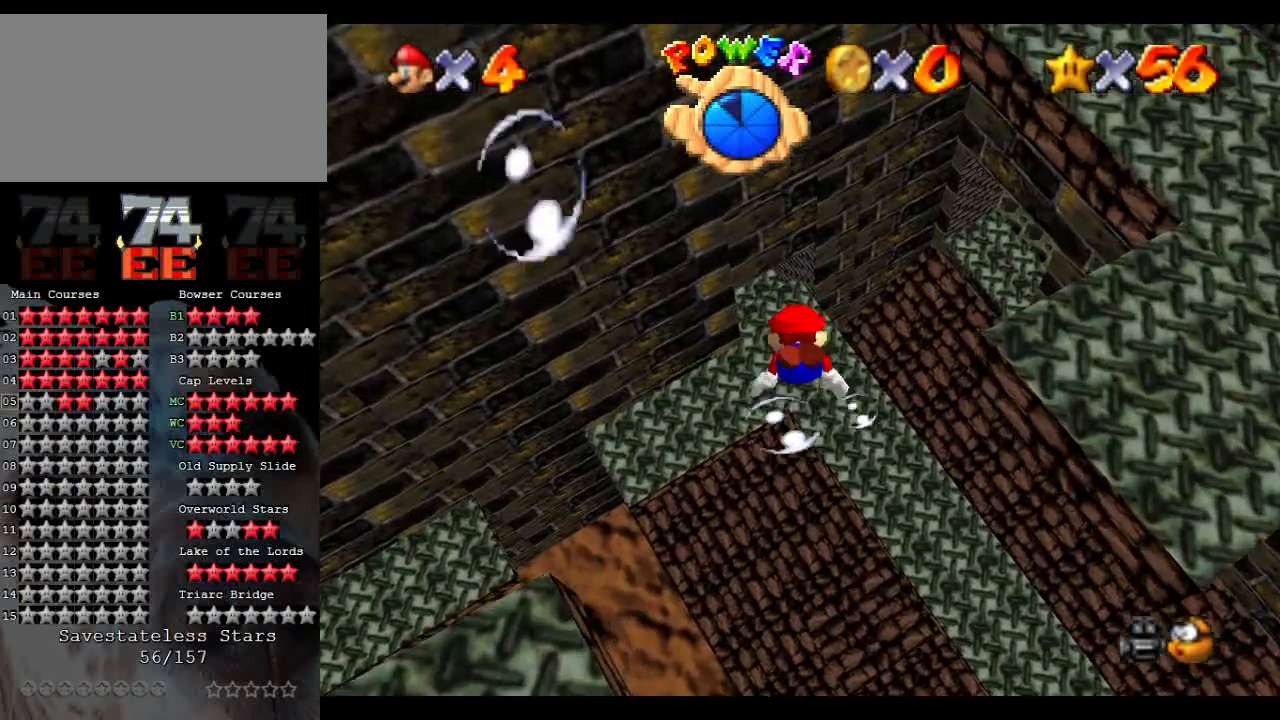
{"buttons": [], "left_stick": "up", "events": [[233, "left_stick", "up"], [367, "A", "up"]]}
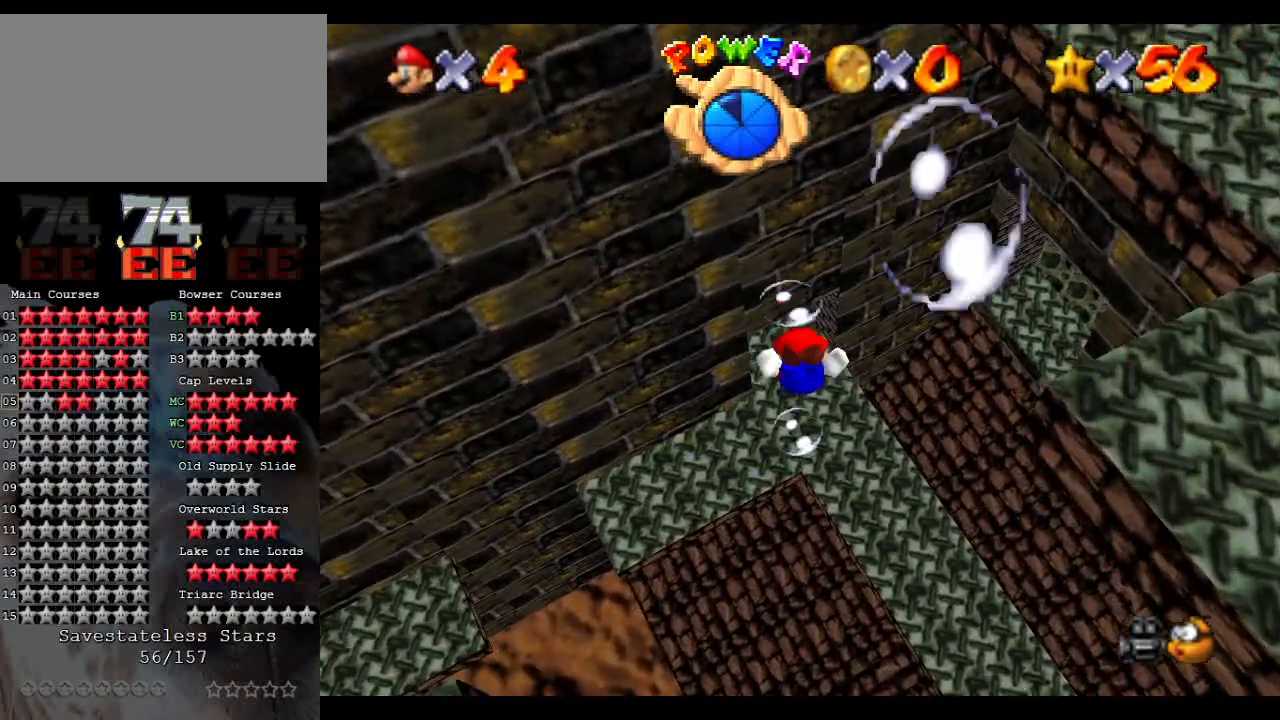
{"buttons": [], "left_stick": "up", "events": [[133, "A", "down"], [200, "left_stick", "center"], [500, "A", "up"], [500, "left_stick", "up"]]}
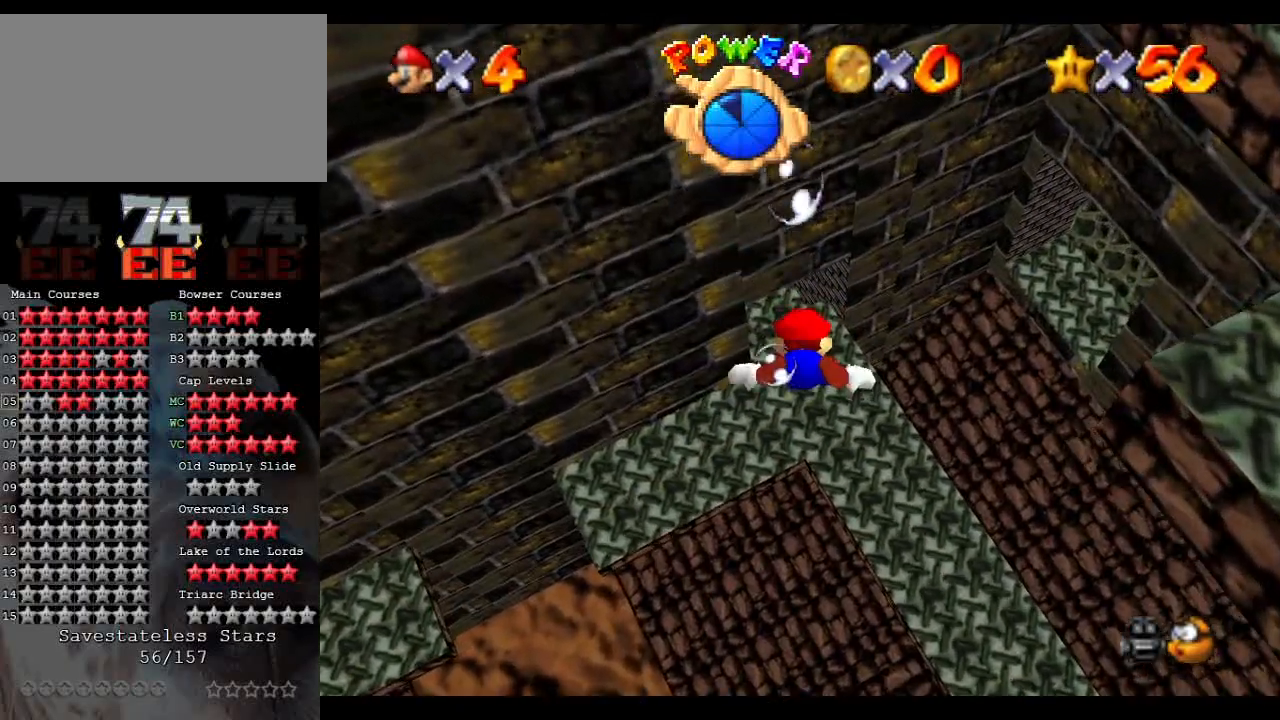
{"buttons": ["A"], "left_stick": "center", "events": [[300, "A", "down"], [300, "left_stick", "center"]]}
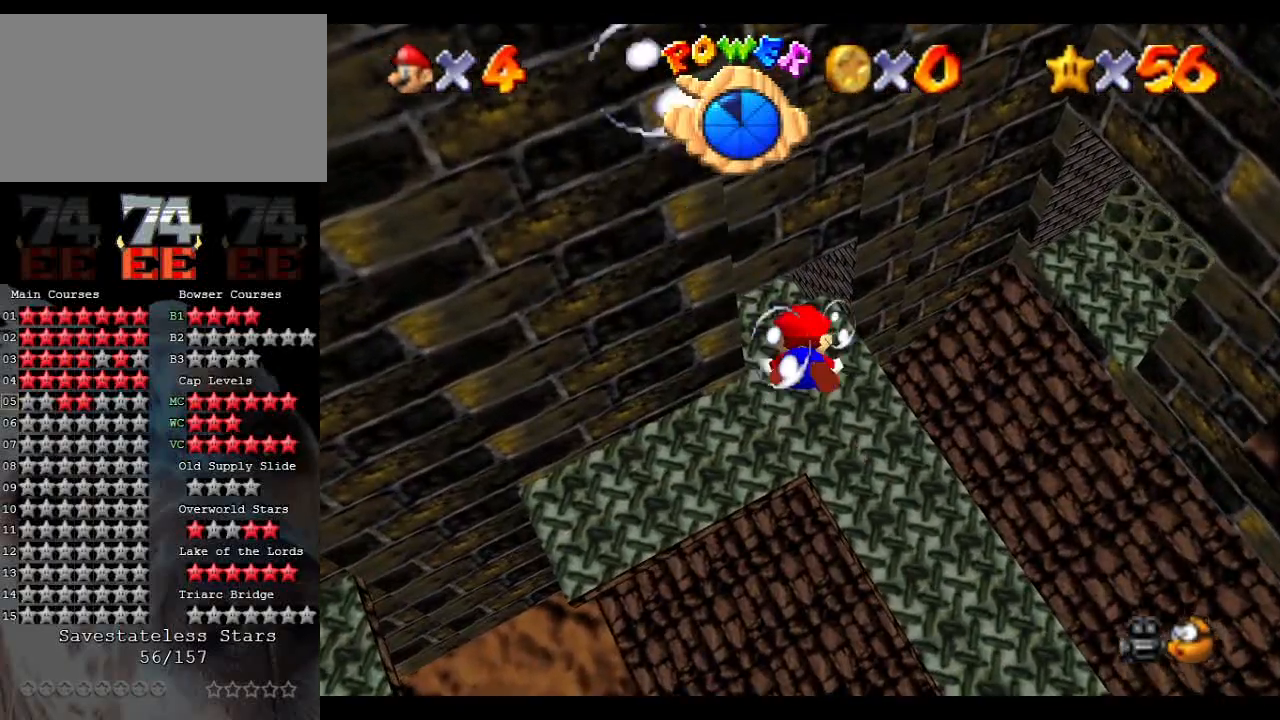
{"buttons": ["A"], "left_stick": "center", "events": [[67, "left_stick", "up"], [233, "A", "up"], [433, "A", "down"], [433, "left_stick", "center"]]}
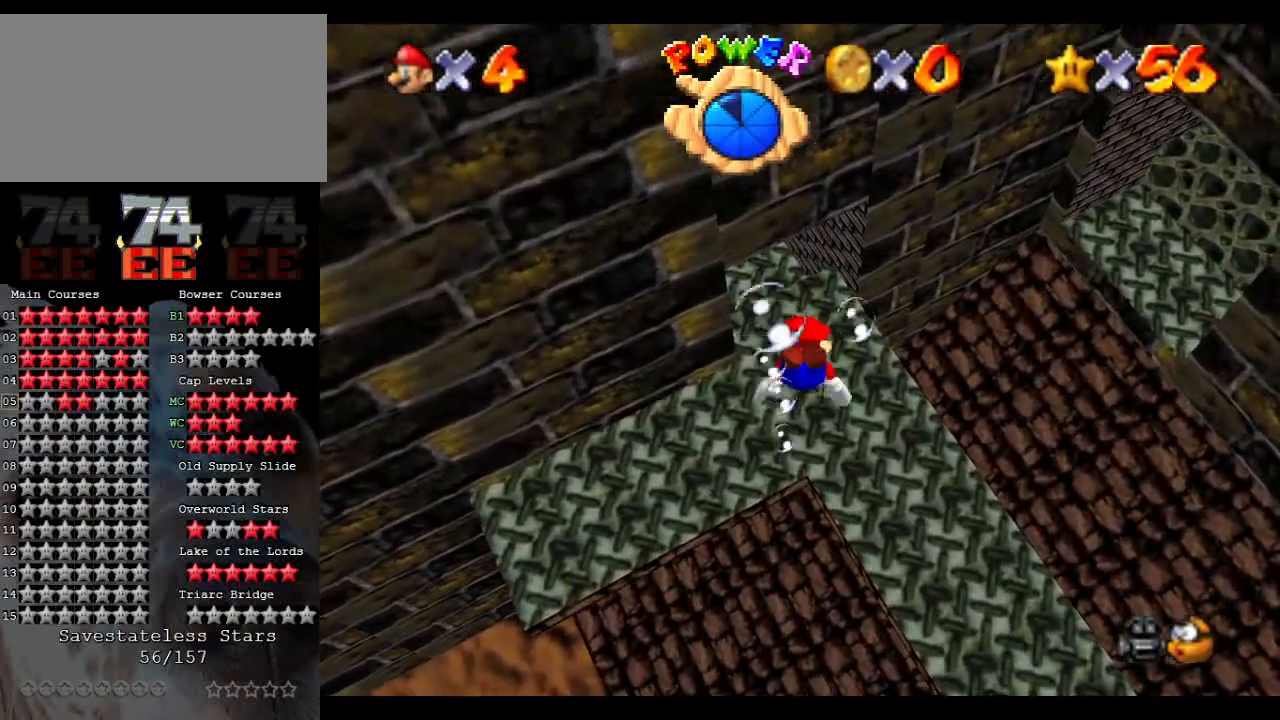
{"buttons": [], "left_stick": "up", "events": [[233, "left_stick", "up"], [367, "A", "up"]]}
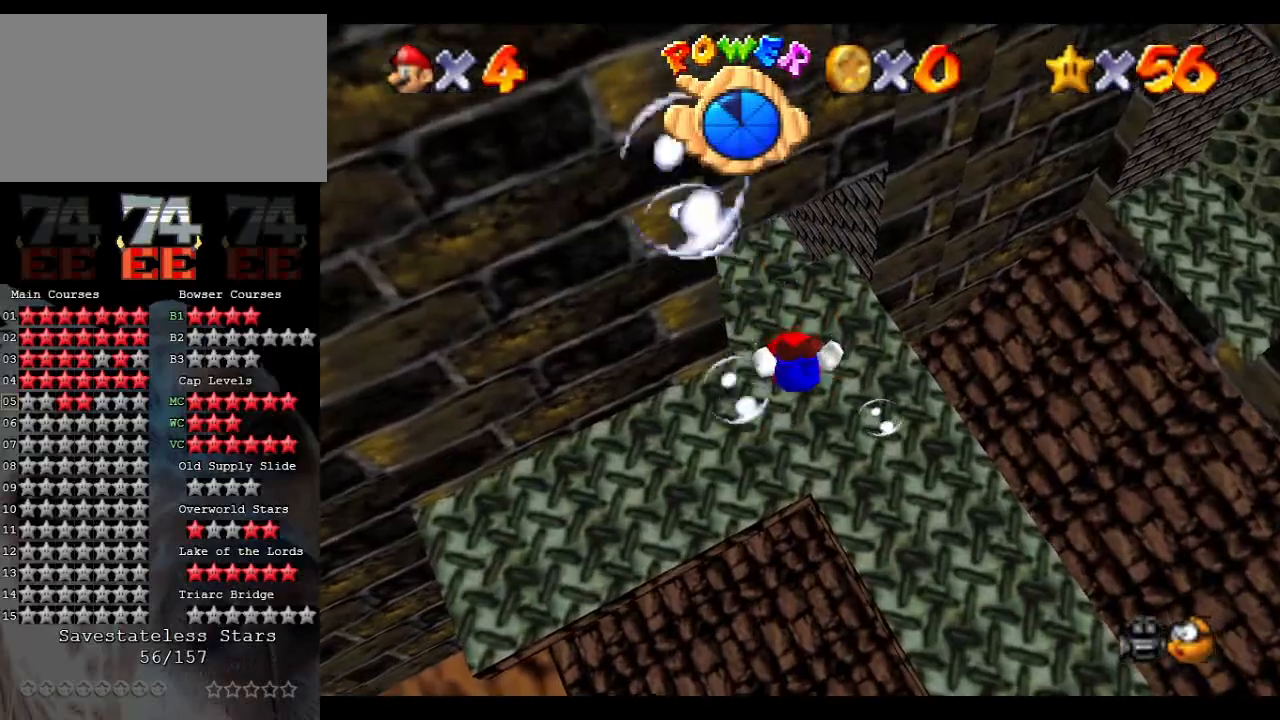
{"buttons": ["A"], "left_stick": "center", "events": [[67, "left_stick", "center"], [100, "A", "down"]]}
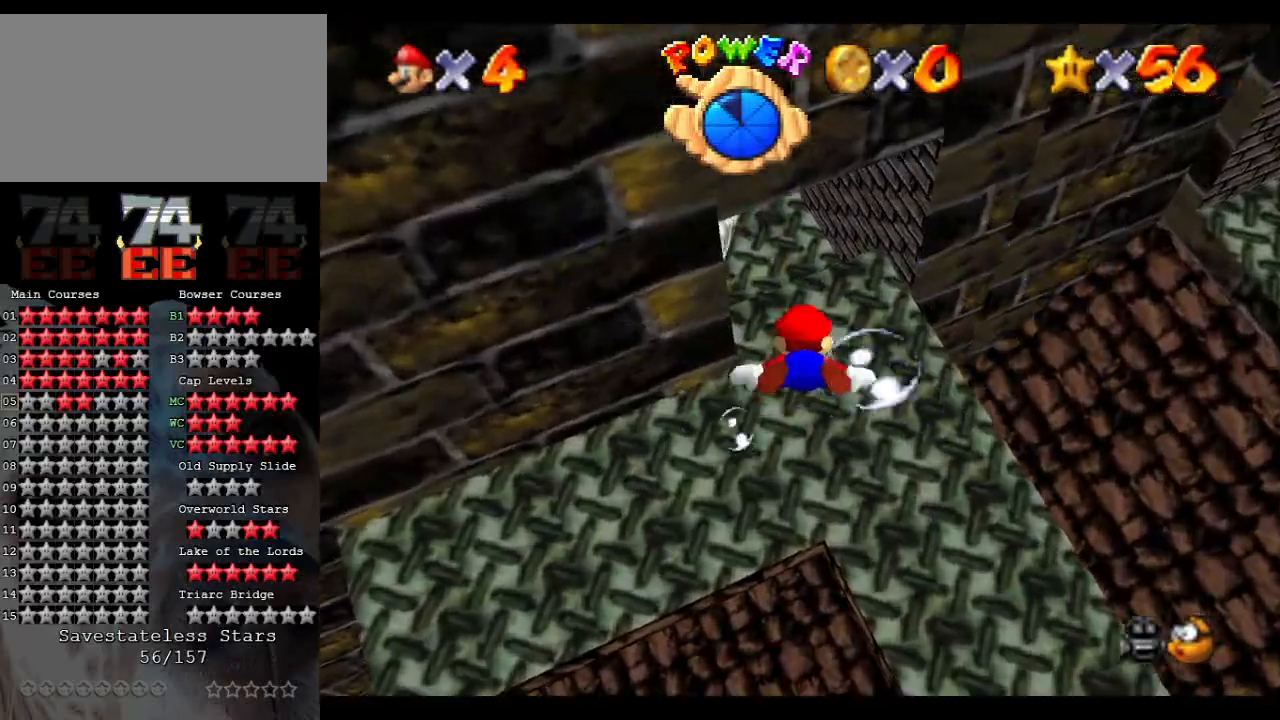
{"buttons": ["A"], "left_stick": "down", "events": [[67, "A", "up"], [67, "left_stick", "up"], [267, "left_stick", "right"], [367, "A", "down"], [367, "left_stick", "down"]]}
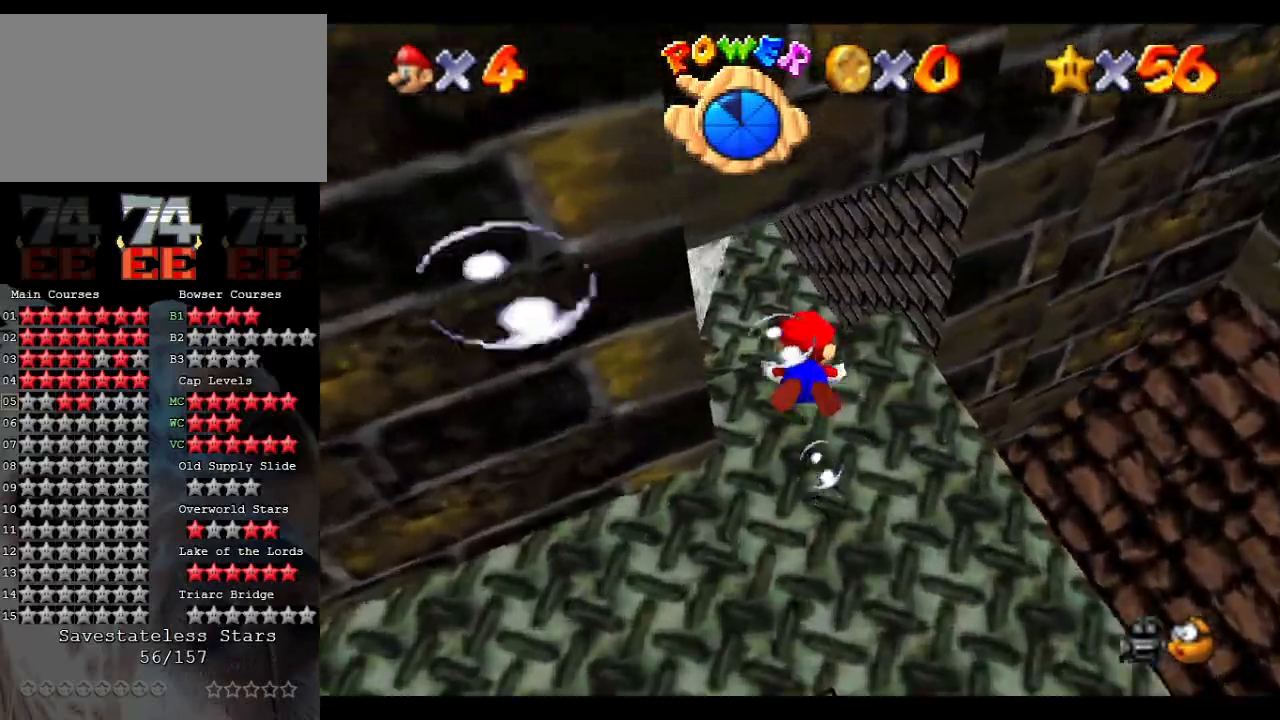
{"buttons": [], "left_stick": "down", "events": [[200, "left_stick", "right"], [333, "left_stick", "down"], [433, "A", "up"]]}
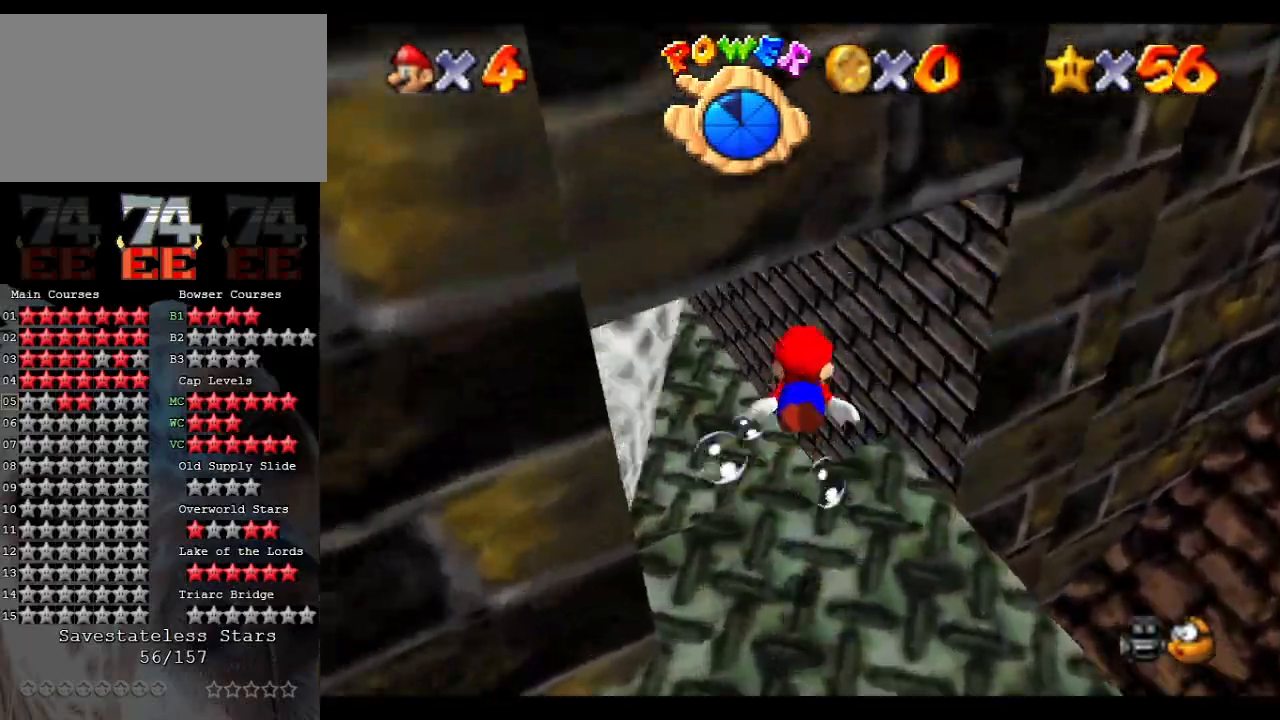
{"buttons": ["A"], "left_stick": "down", "events": [[33, "A", "down"]]}
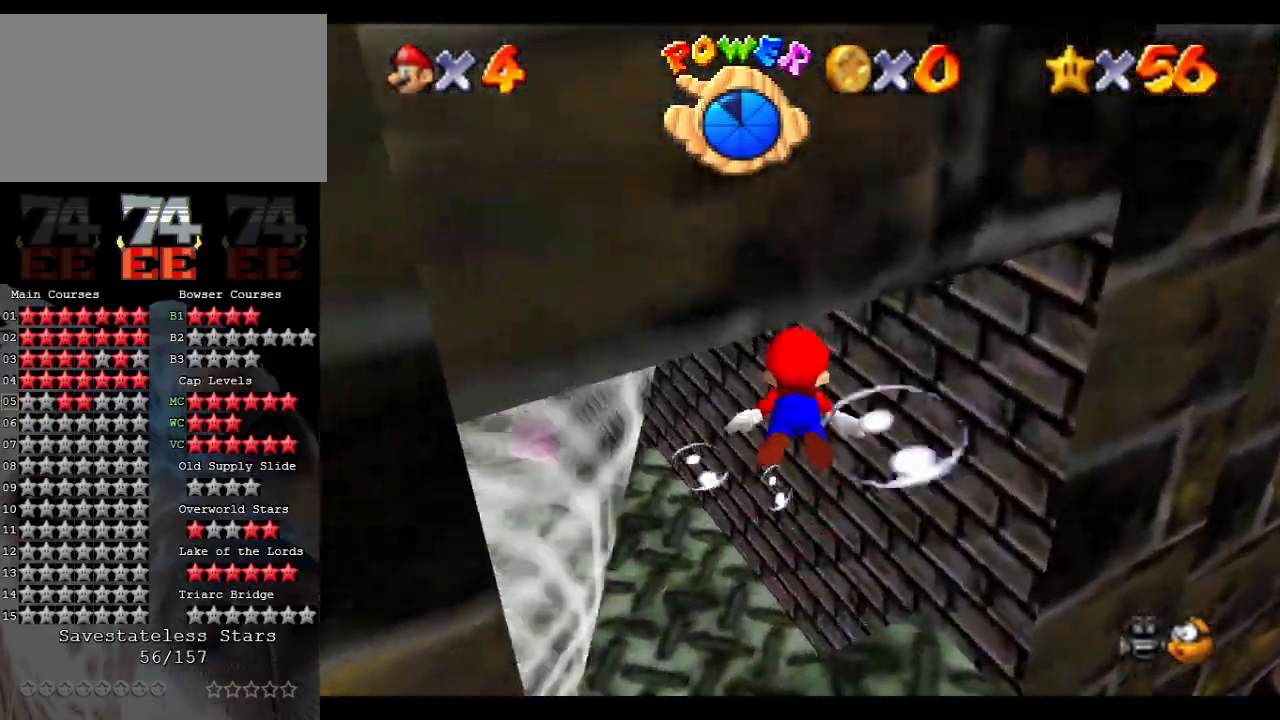
{"buttons": ["A"], "left_stick": "left", "events": [[67, "A", "up"], [300, "A", "down"], [500, "left_stick", "left"]]}
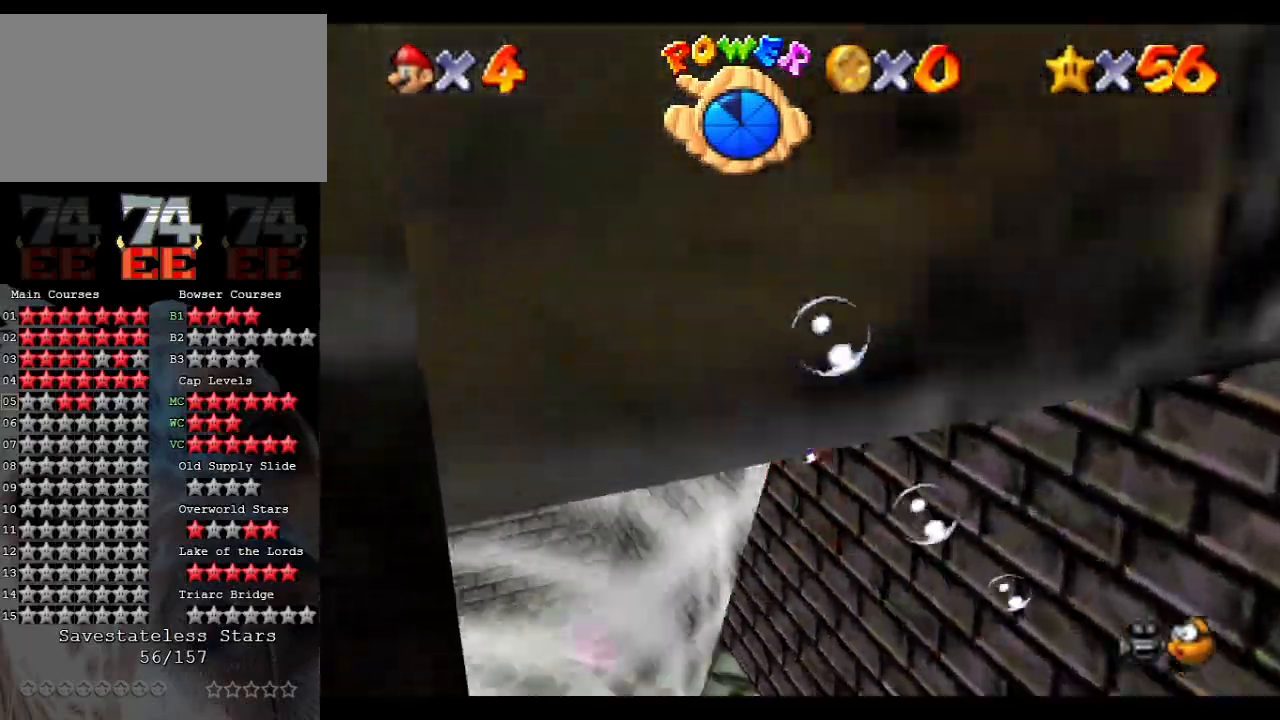
{"buttons": ["A"], "left_stick": "up-left", "events": [[300, "A", "up"], [367, "left_stick", "up-left"], [467, "A", "down"]]}
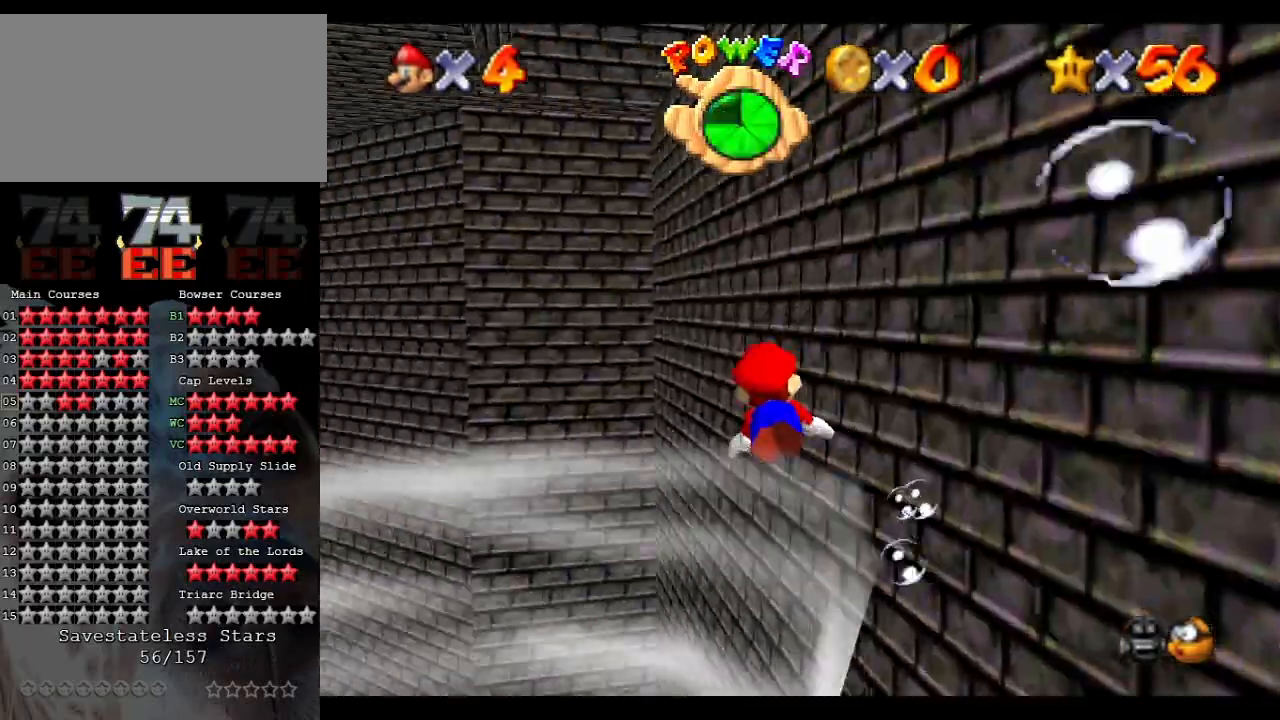
{"buttons": [], "left_stick": "left", "events": [[467, "A", "up"], [467, "left_stick", "left"]]}